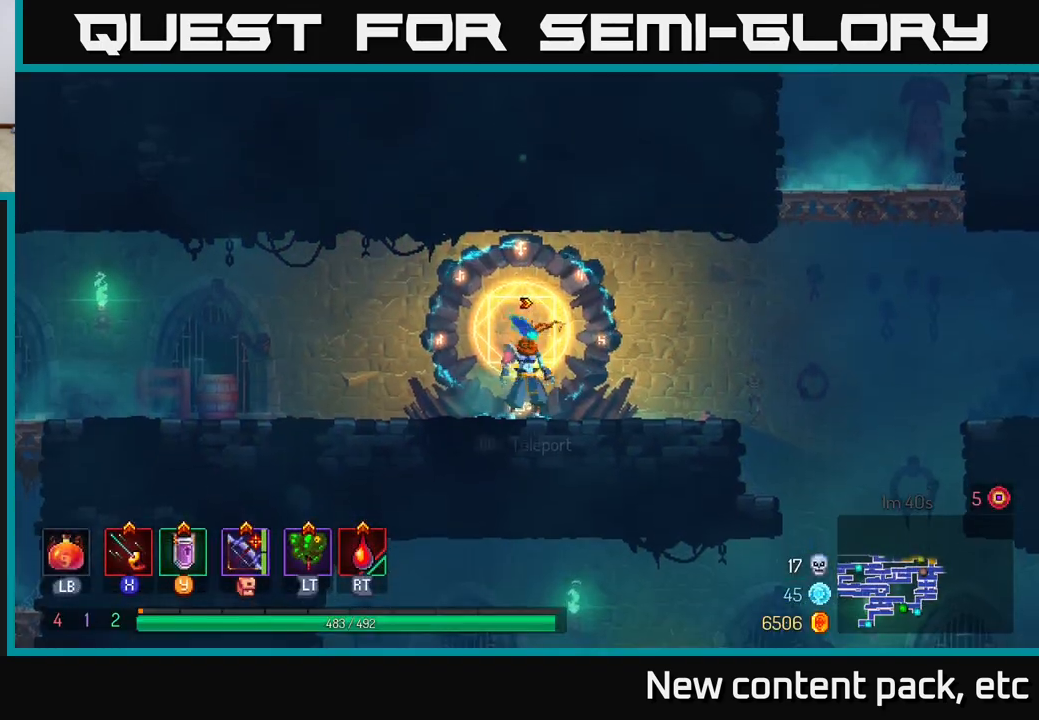
Gameplay with a controller (Xbox layout); each line is a JSON object with the inputs held at the frame after it. "events" lists button and stick changes between this image and that frame as [ms after this image, input, new state], when the widget could be followed in between. Not read: L3 R3.
{"buttons": [], "left_stick": "right", "right_stick": "center", "events": [[383, "A", "down"], [483, "A", "up"]]}
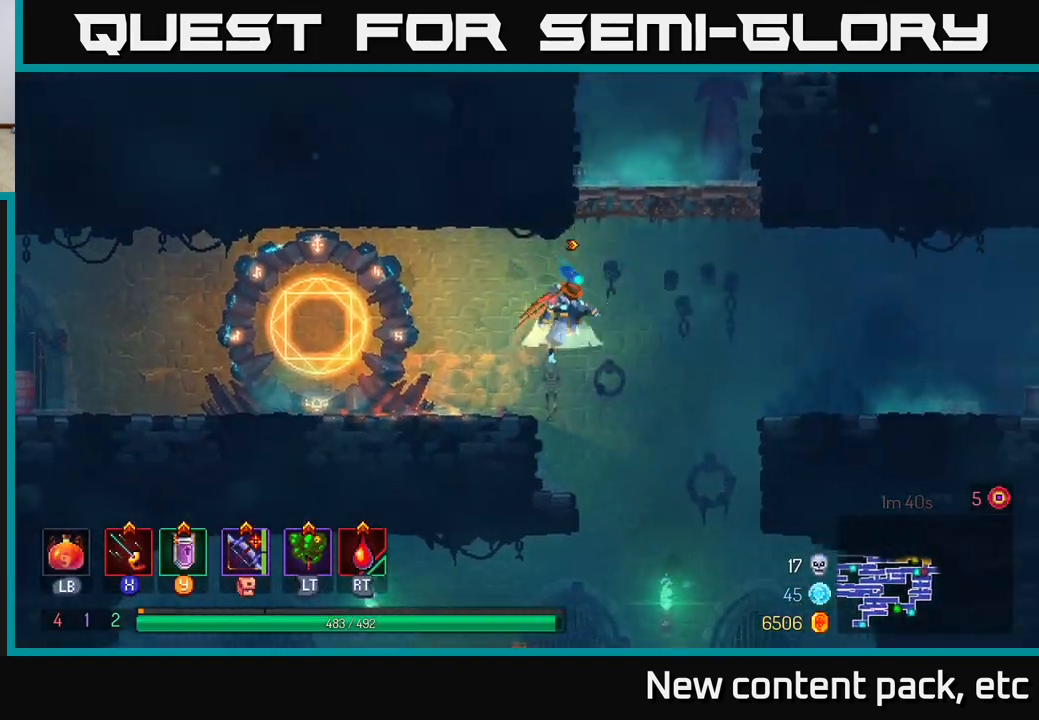
{"buttons": [], "left_stick": "right", "right_stick": "center", "events": [[17, "A", "down"], [167, "A", "up"]]}
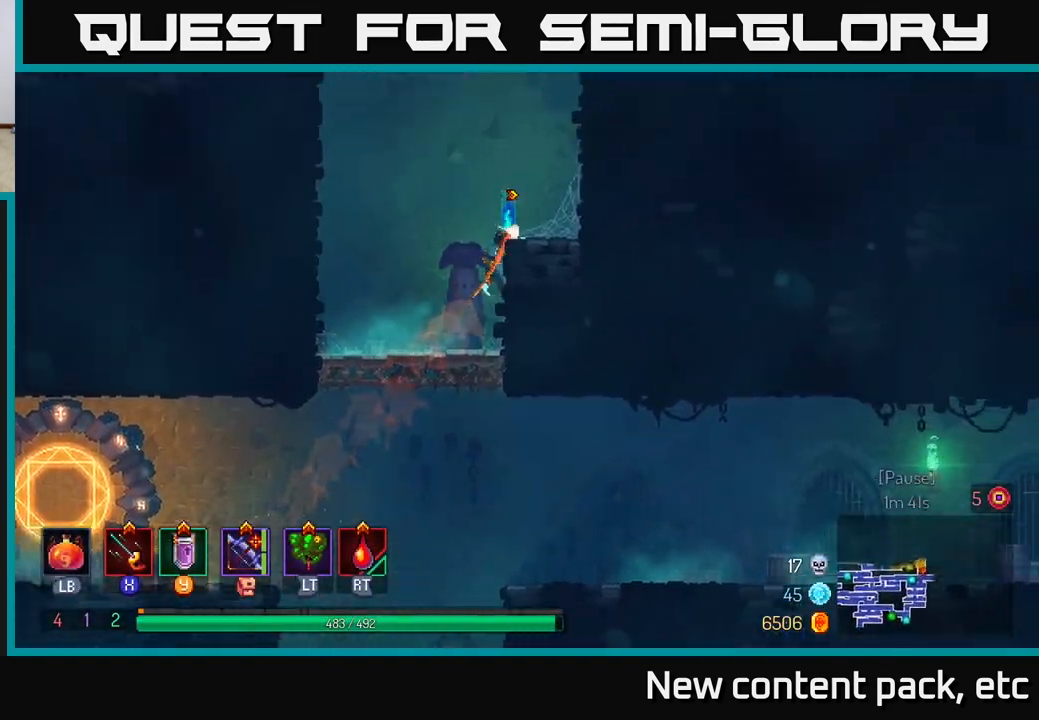
{"buttons": [], "left_stick": "right", "right_stick": "center", "events": [[67, "A", "down"], [167, "A", "up"]]}
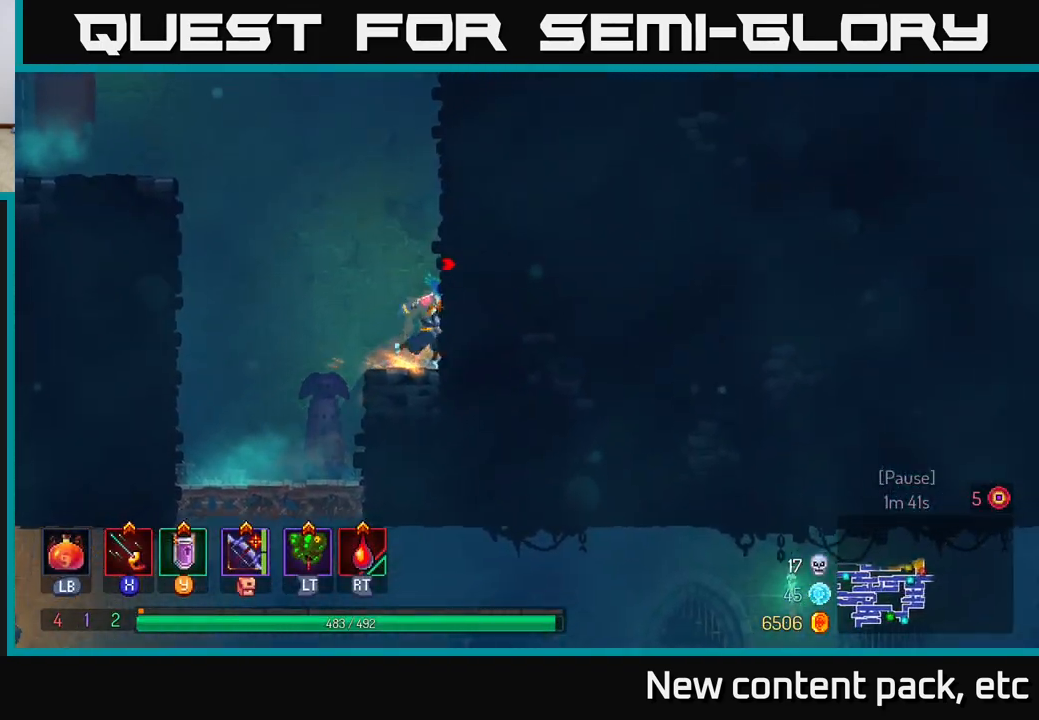
{"buttons": [], "left_stick": "left", "right_stick": "center", "events": [[50, "A", "down"], [150, "left_stick", "left"], [200, "A", "up"], [283, "A", "down"], [450, "A", "up"]]}
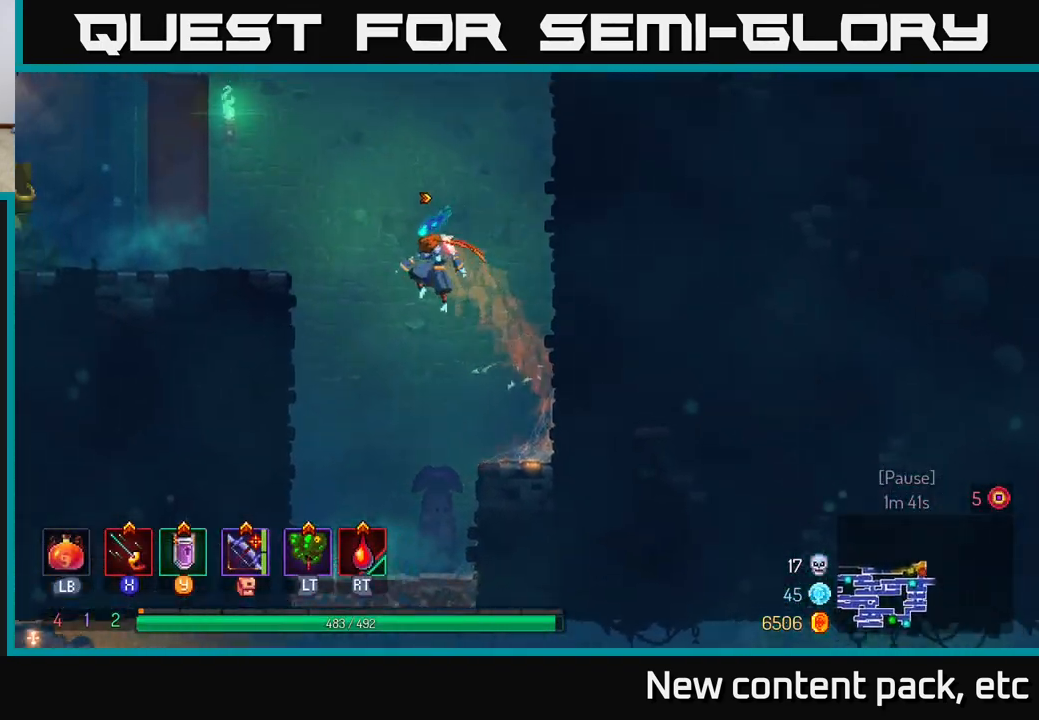
{"buttons": [], "left_stick": "left", "right_stick": "center", "events": [[50, "A", "down"], [217, "A", "up"]]}
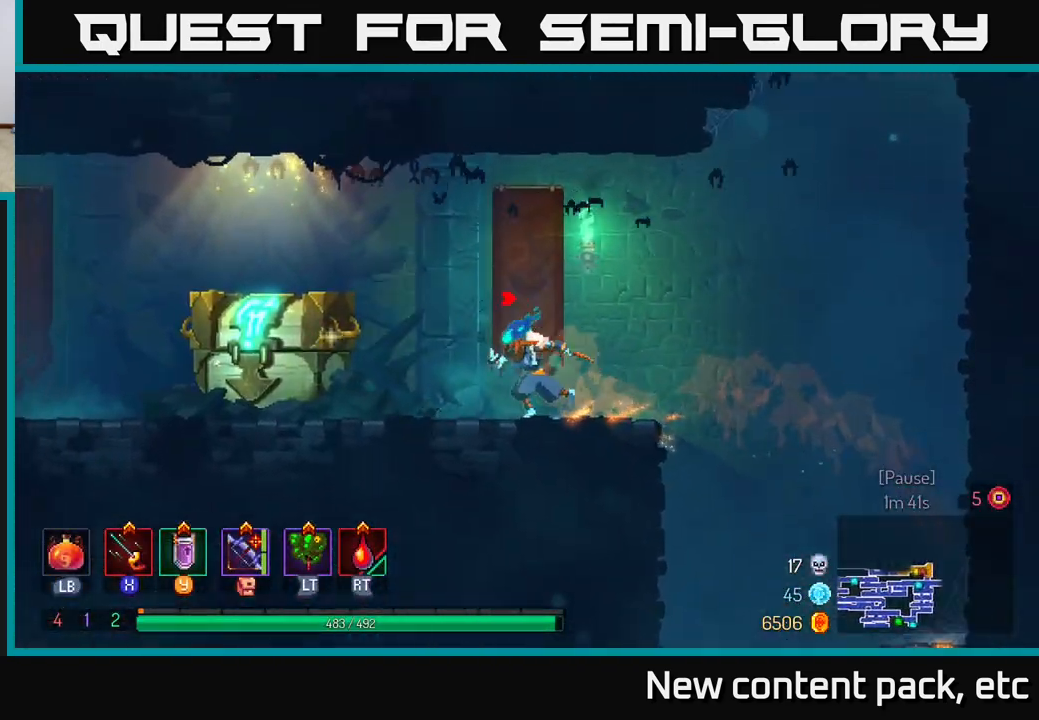
{"buttons": [], "left_stick": "left", "right_stick": "center", "events": [[67, "B", "down"], [183, "B", "up"], [333, "R1", "down"], [400, "R1", "up"]]}
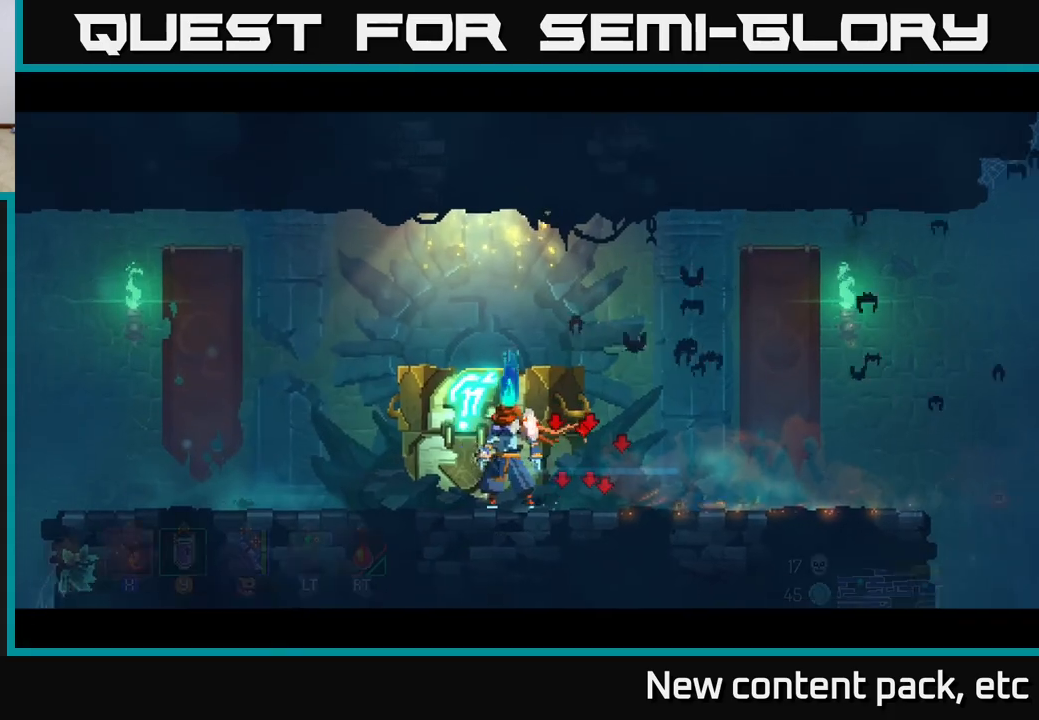
{"buttons": [], "left_stick": "center", "right_stick": "center", "events": [[50, "left_stick", "center"]]}
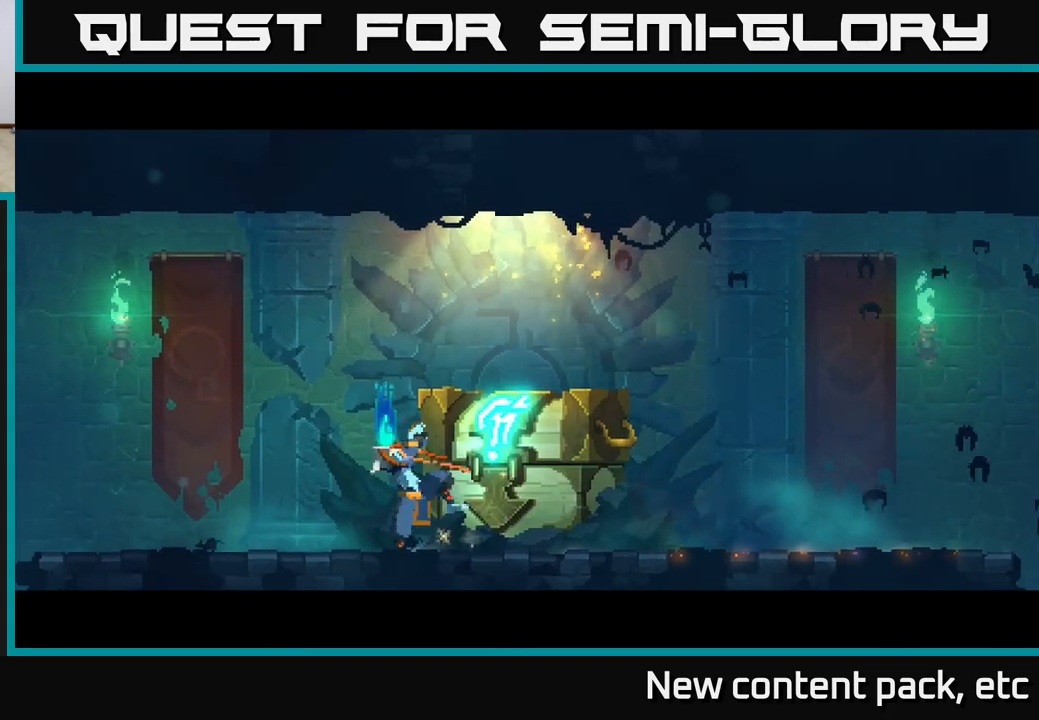
{"buttons": [], "left_stick": "center", "right_stick": "center", "events": []}
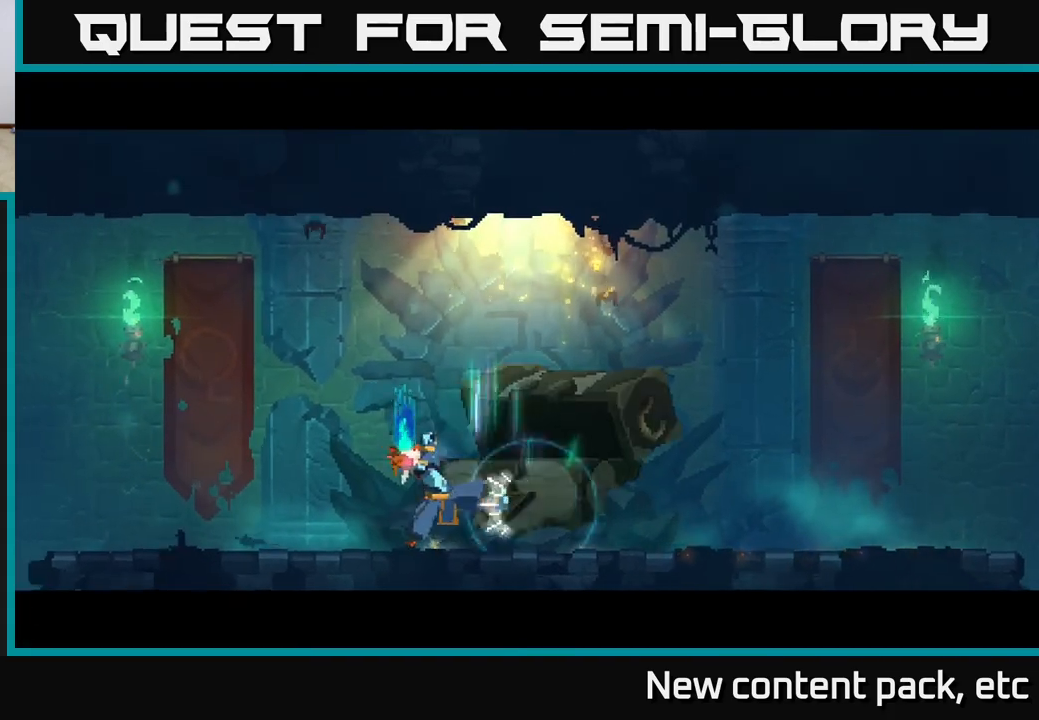
{"buttons": [], "left_stick": "center", "right_stick": "center", "events": []}
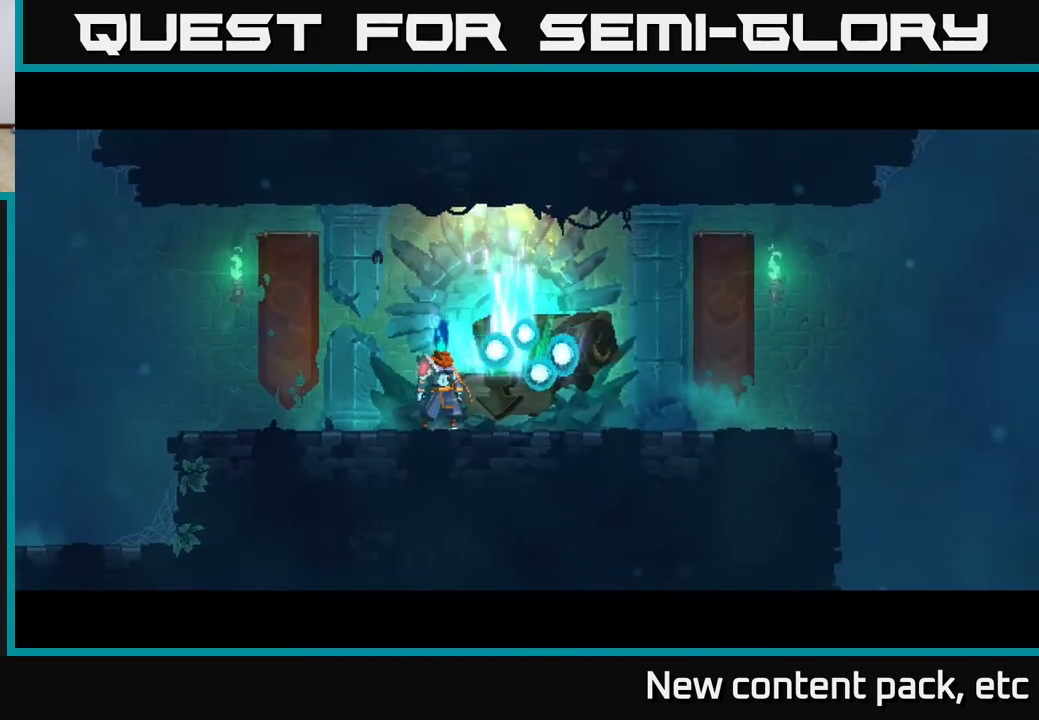
{"buttons": [], "left_stick": "center", "right_stick": "center", "events": []}
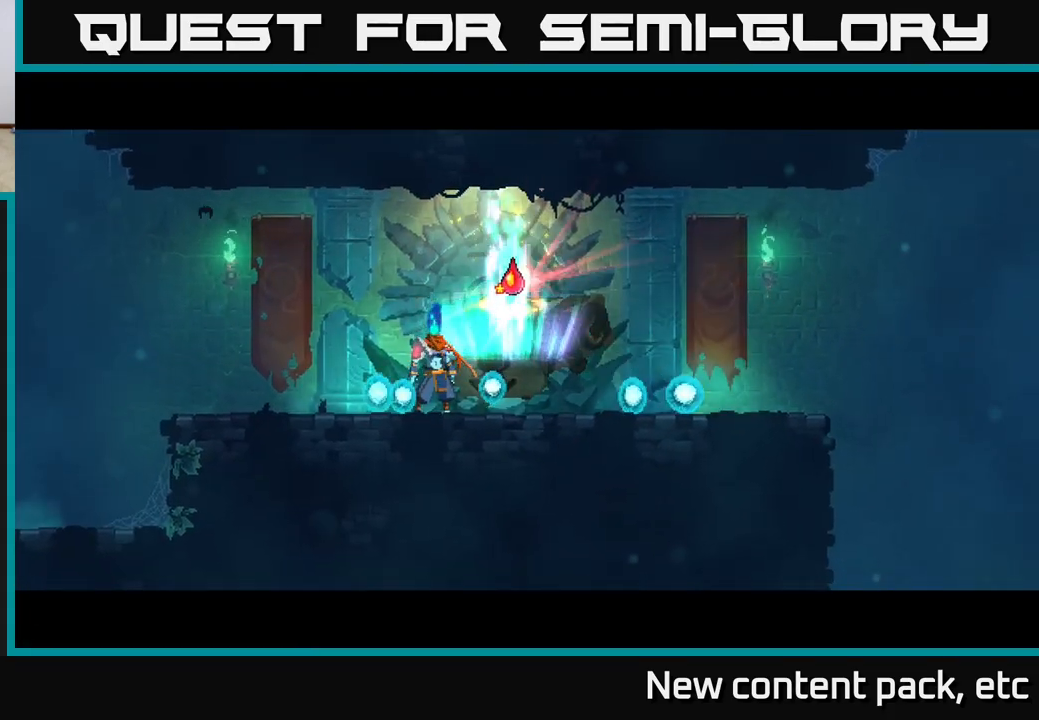
{"buttons": [], "left_stick": "center", "right_stick": "center", "events": [[17, "left_stick", "right"], [250, "left_stick", "center"]]}
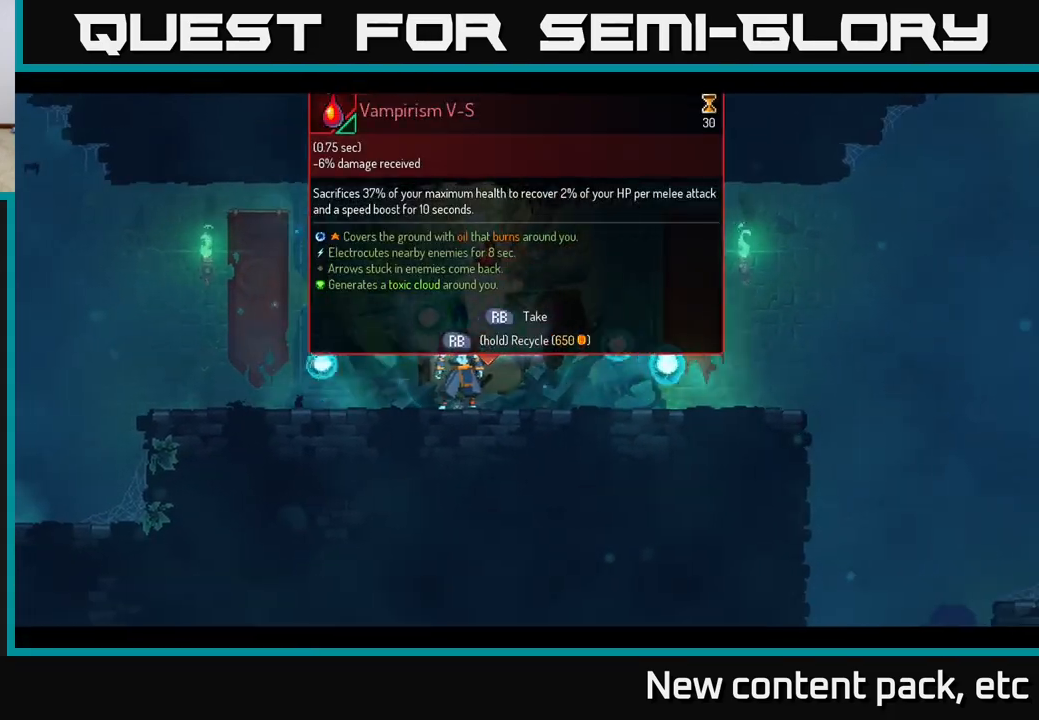
{"buttons": [], "left_stick": "center", "right_stick": "center", "events": [[33, "R1", "down"], [100, "R1", "up"]]}
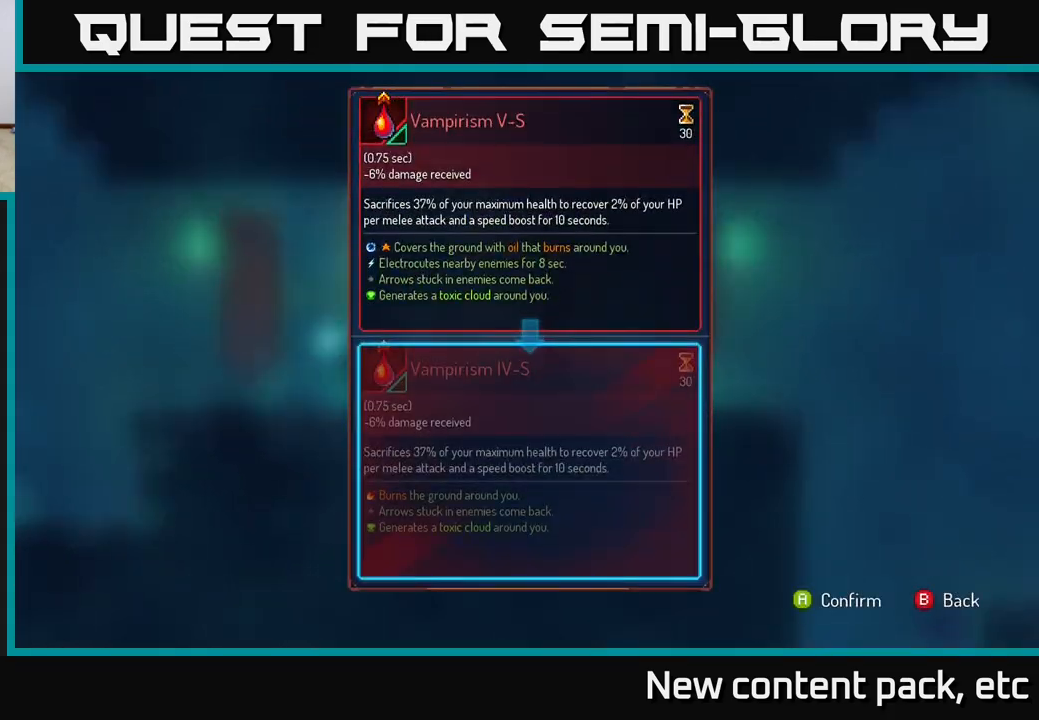
{"buttons": [], "left_stick": "center", "right_stick": "center", "events": [[367, "A", "down"], [433, "A", "up"]]}
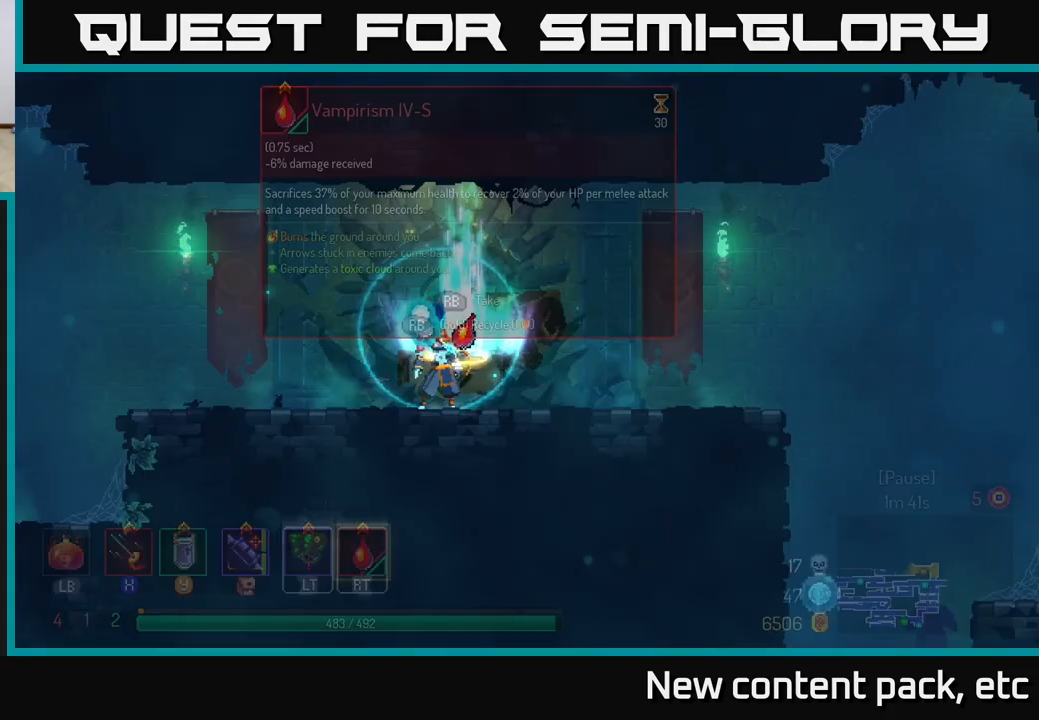
{"buttons": ["R1"], "left_stick": "center", "right_stick": "center", "events": [[50, "R1", "down"]]}
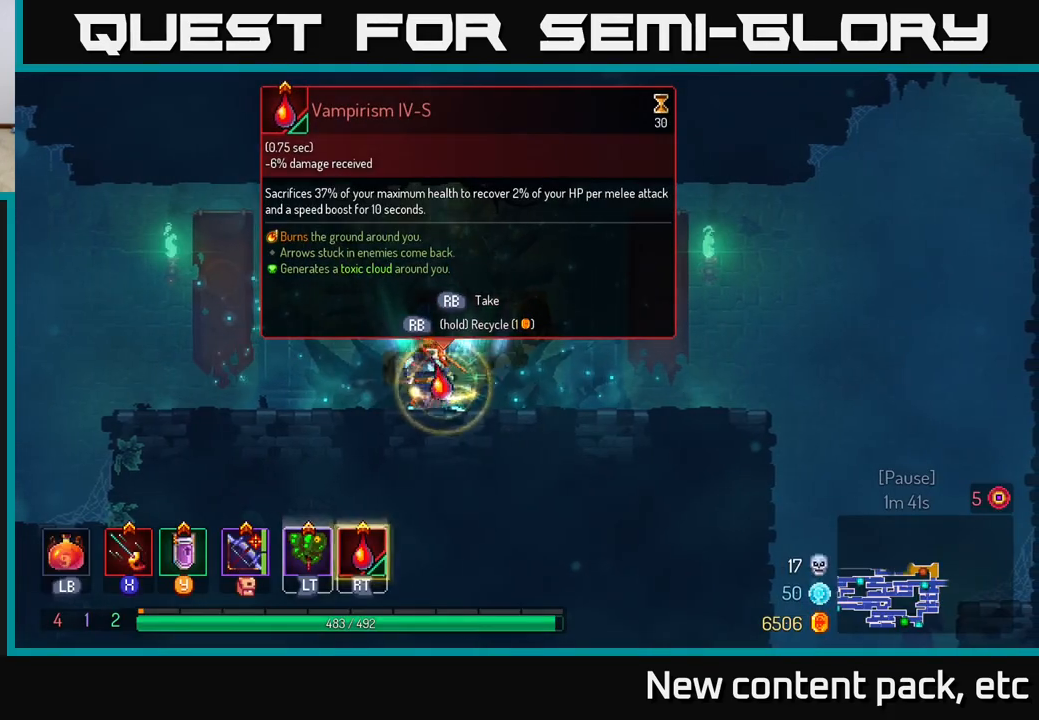
{"buttons": [], "left_stick": "left", "right_stick": "center", "events": [[350, "left_stick", "left"], [367, "R1", "up"]]}
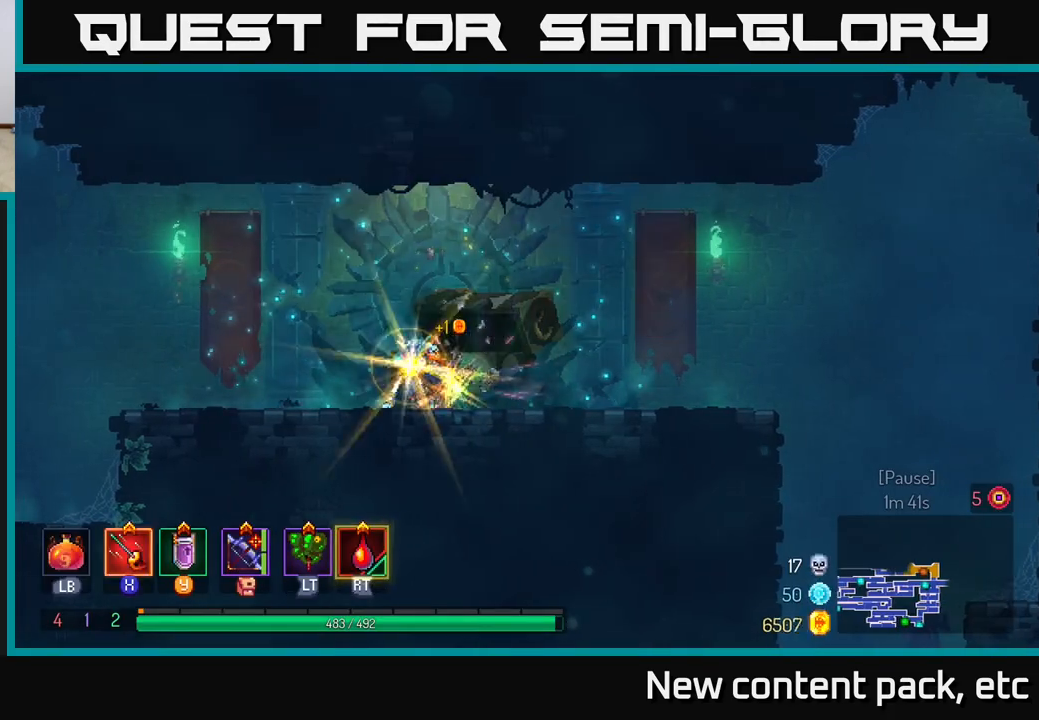
{"buttons": [], "left_stick": "left", "right_stick": "center", "events": [[17, "B", "down"], [133, "B", "up"]]}
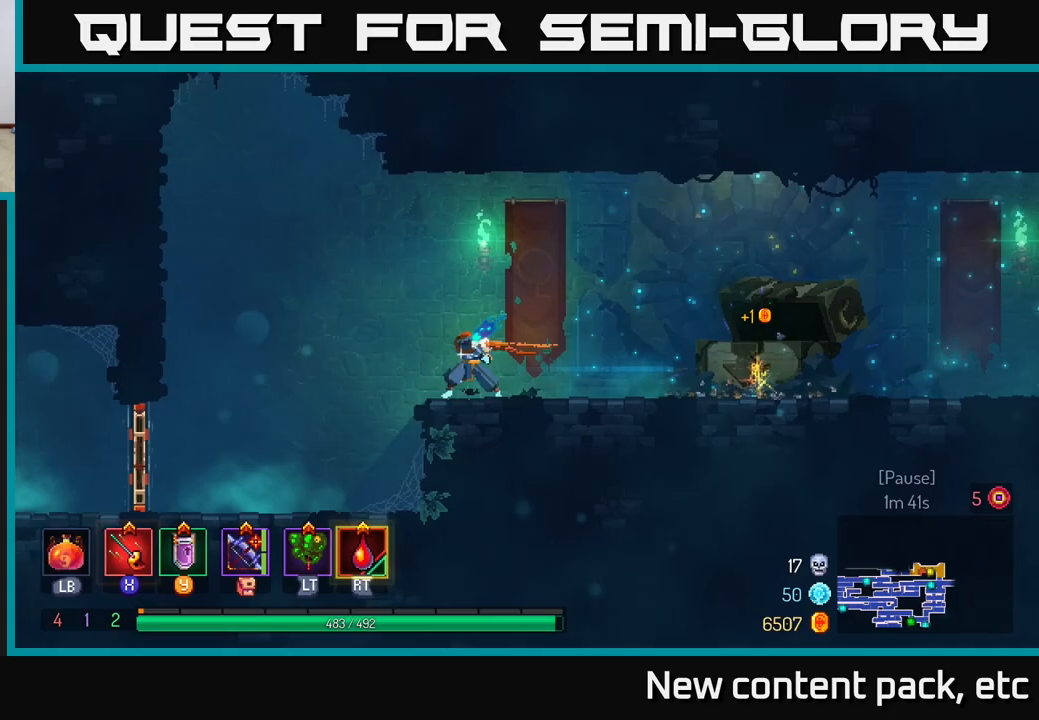
{"buttons": [], "left_stick": "left", "right_stick": "center", "events": [[33, "A", "down"], [183, "A", "up"], [283, "A", "down"], [433, "A", "up"]]}
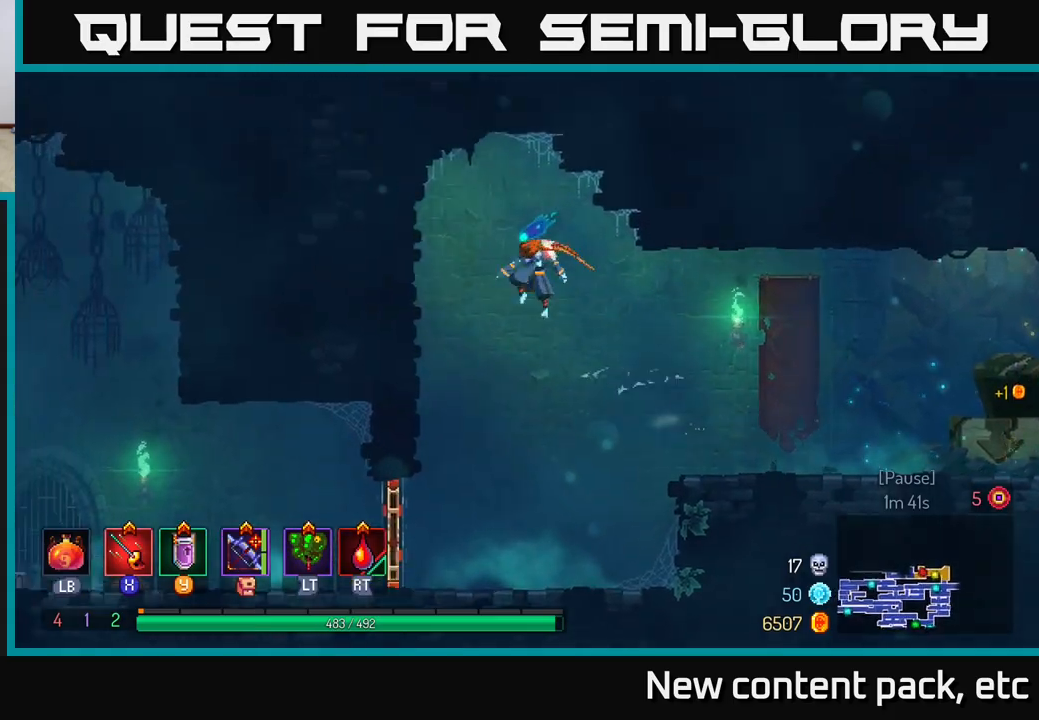
{"buttons": ["B"], "left_stick": "left", "right_stick": "center", "events": [[150, "left_stick", "center"], [367, "left_stick", "left"], [467, "B", "down"]]}
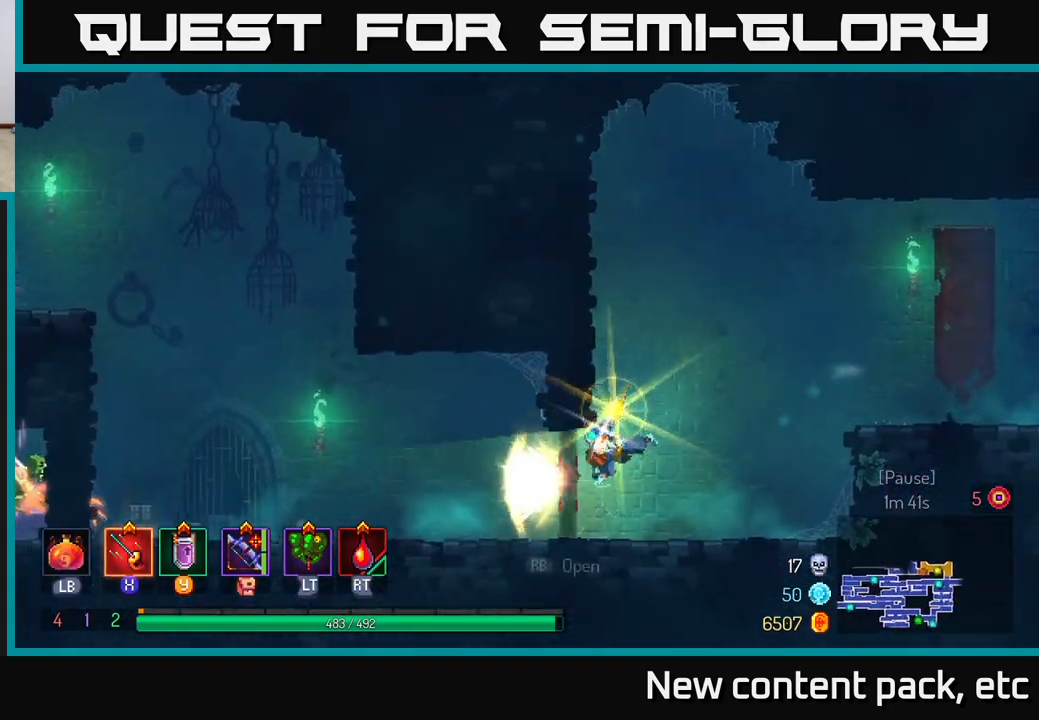
{"buttons": [], "left_stick": "left", "right_stick": "center", "events": [[117, "B", "up"]]}
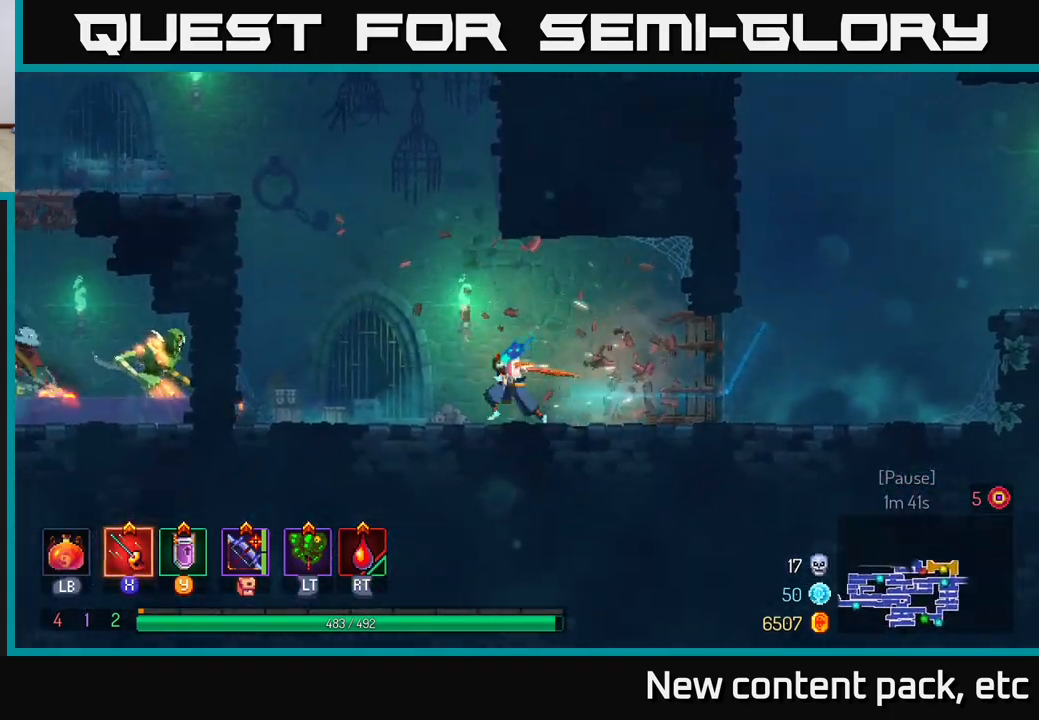
{"buttons": ["A"], "left_stick": "left", "right_stick": "center", "events": [[200, "A", "down"], [317, "A", "up"], [400, "A", "down"]]}
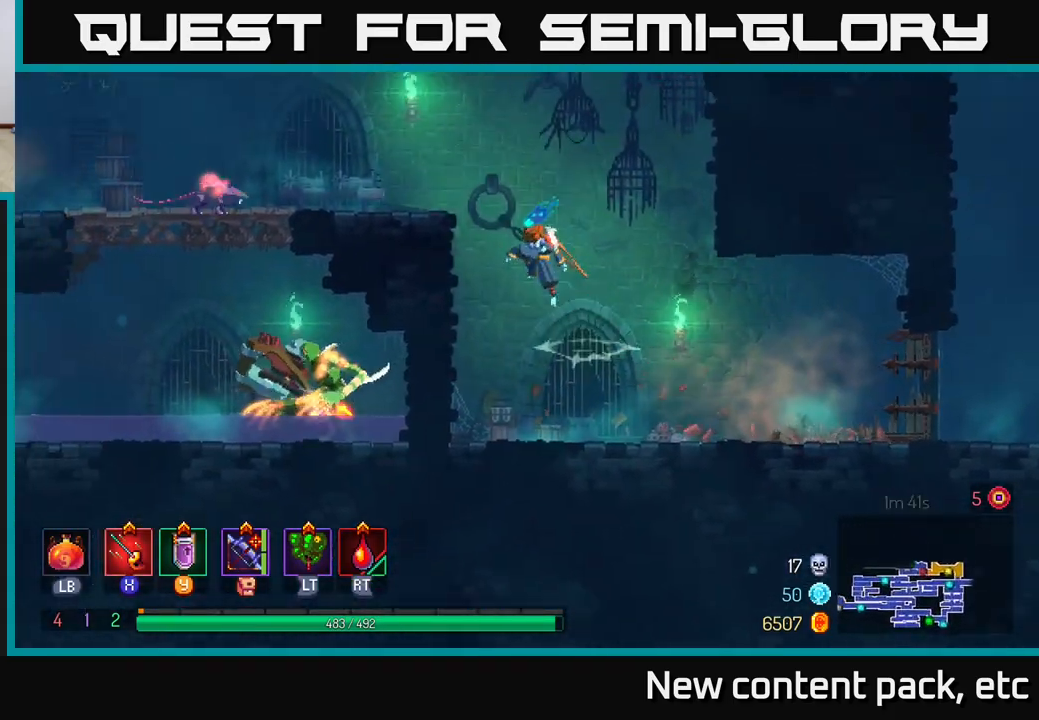
{"buttons": [], "left_stick": "left", "right_stick": "center", "events": [[100, "A", "up"], [333, "B", "down"], [500, "B", "up"]]}
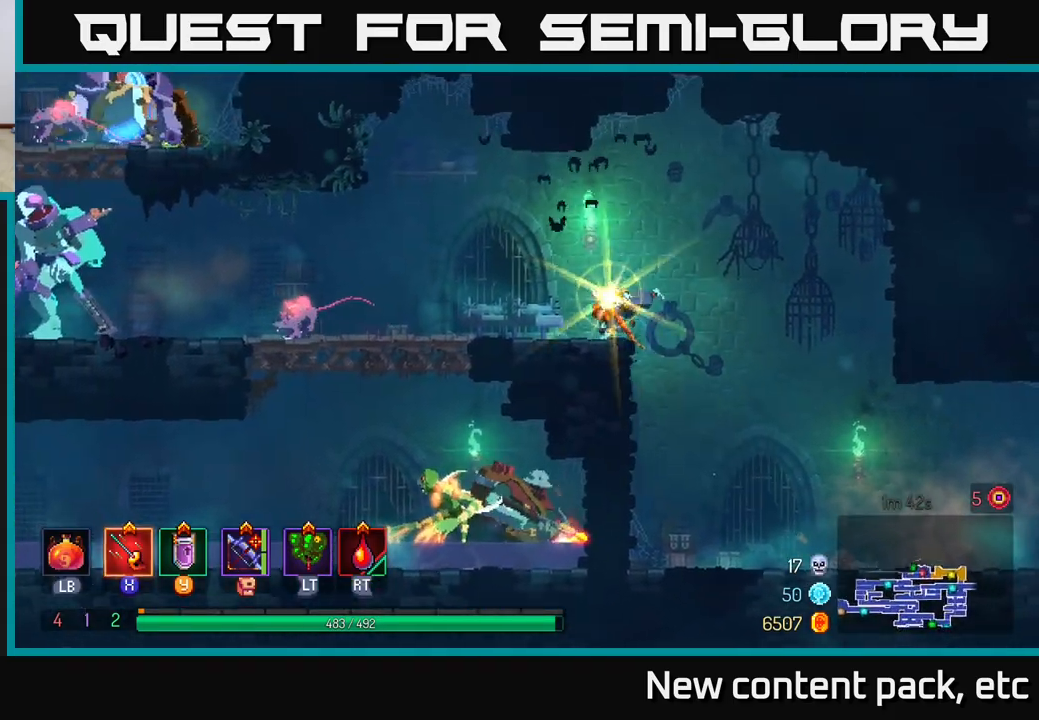
{"buttons": [], "left_stick": "left", "right_stick": "center", "events": []}
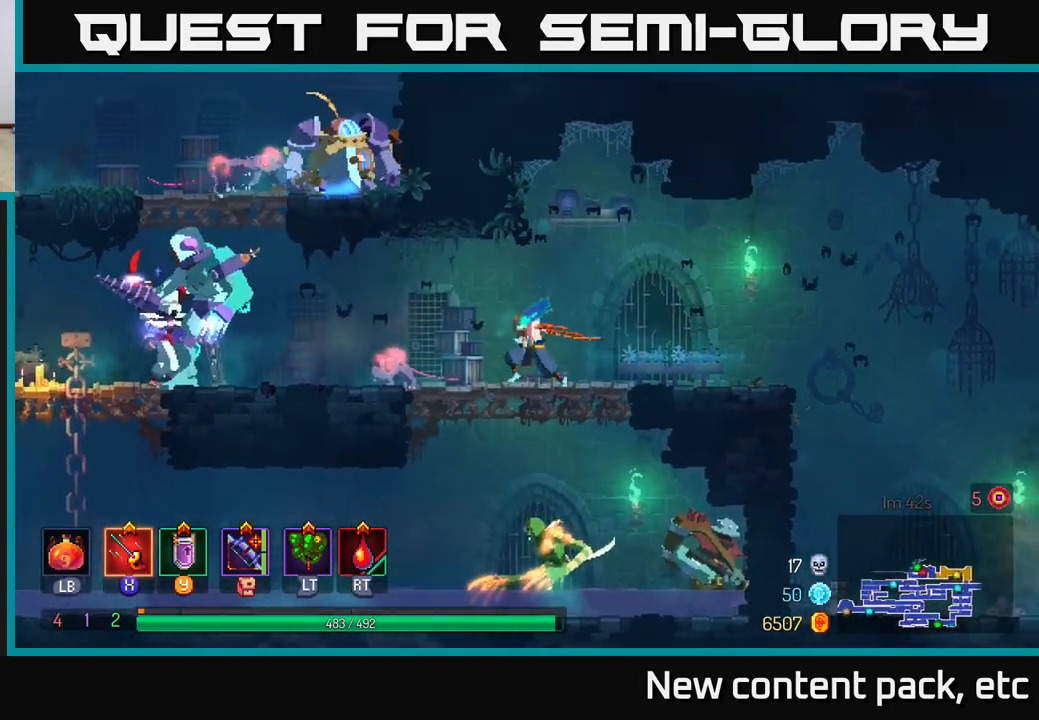
{"buttons": [], "left_stick": "left", "right_stick": "center", "events": [[33, "X", "down"], [100, "X", "up"], [383, "X", "down"], [450, "X", "up"]]}
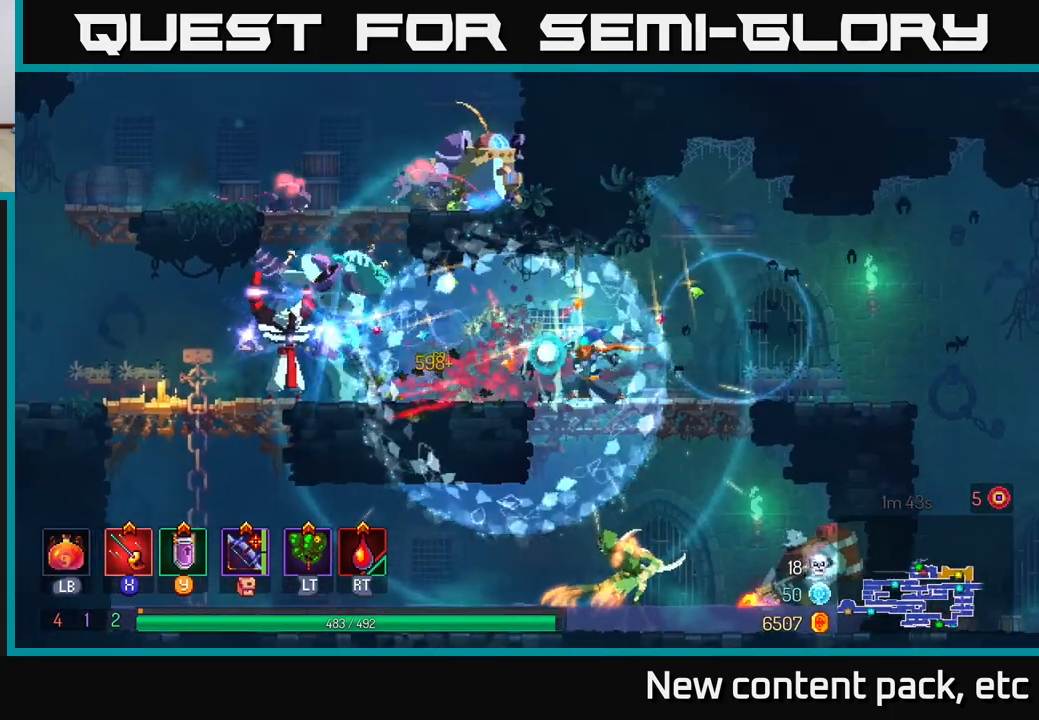
{"buttons": ["B"], "left_stick": "left", "right_stick": "center", "events": [[300, "B", "down"]]}
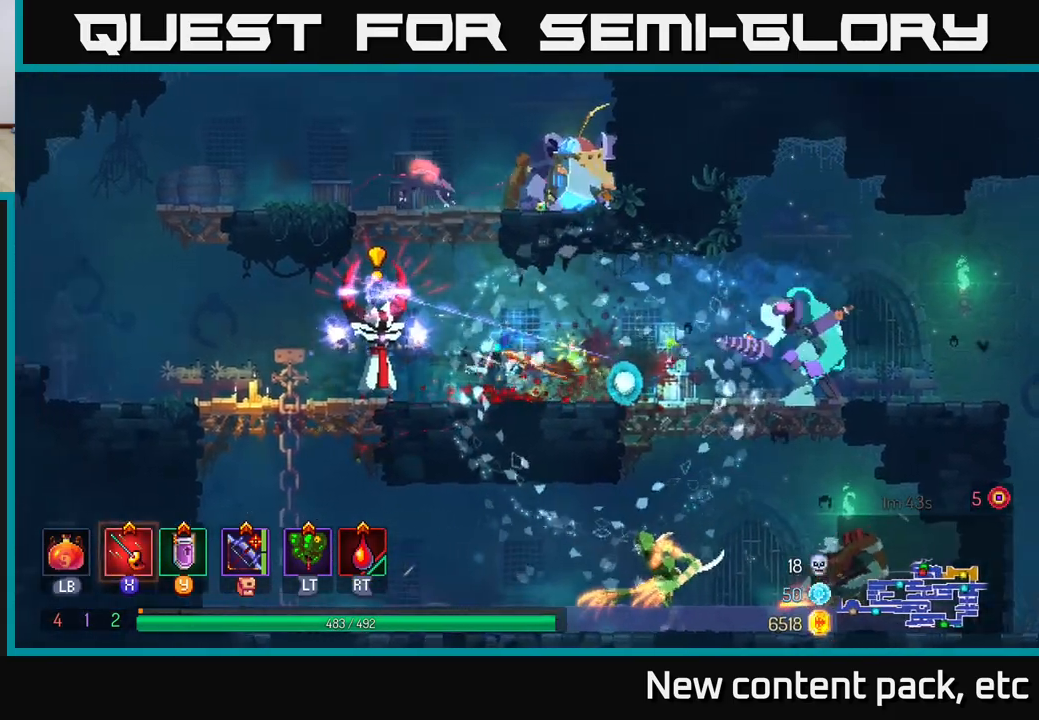
{"buttons": ["L2"], "left_stick": "right", "right_stick": "center", "events": [[50, "B", "up"], [367, "left_stick", "right"], [450, "L2", "down"]]}
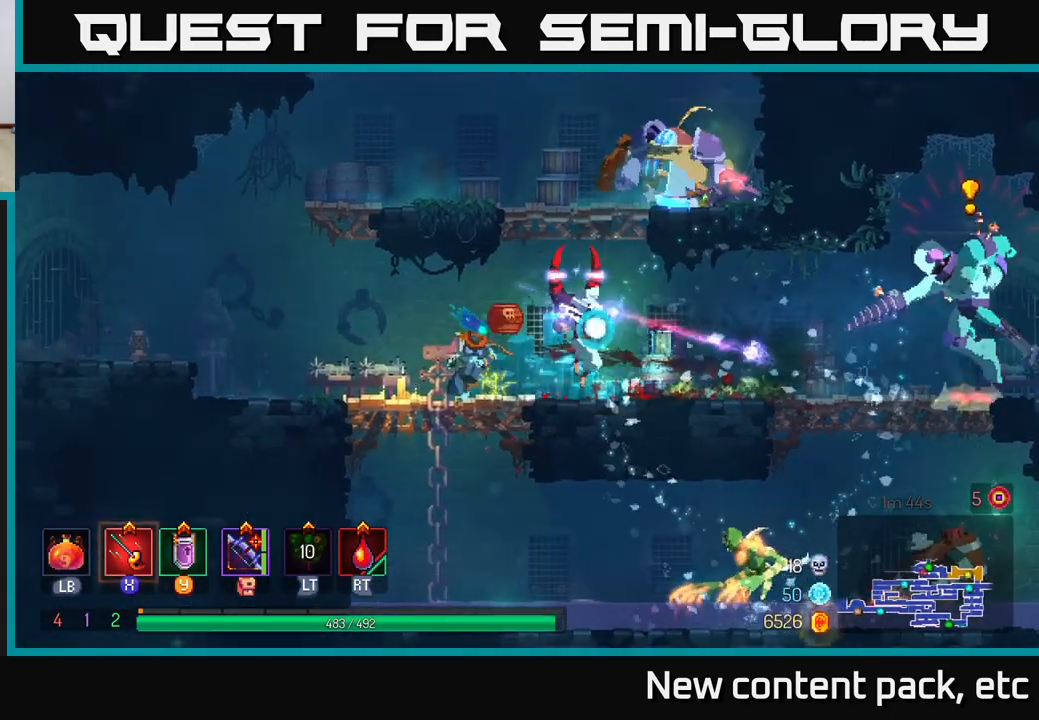
{"buttons": [], "left_stick": "left", "right_stick": "center", "events": [[67, "L2", "up"], [67, "left_stick", "left"], [217, "B", "down"], [333, "B", "up"]]}
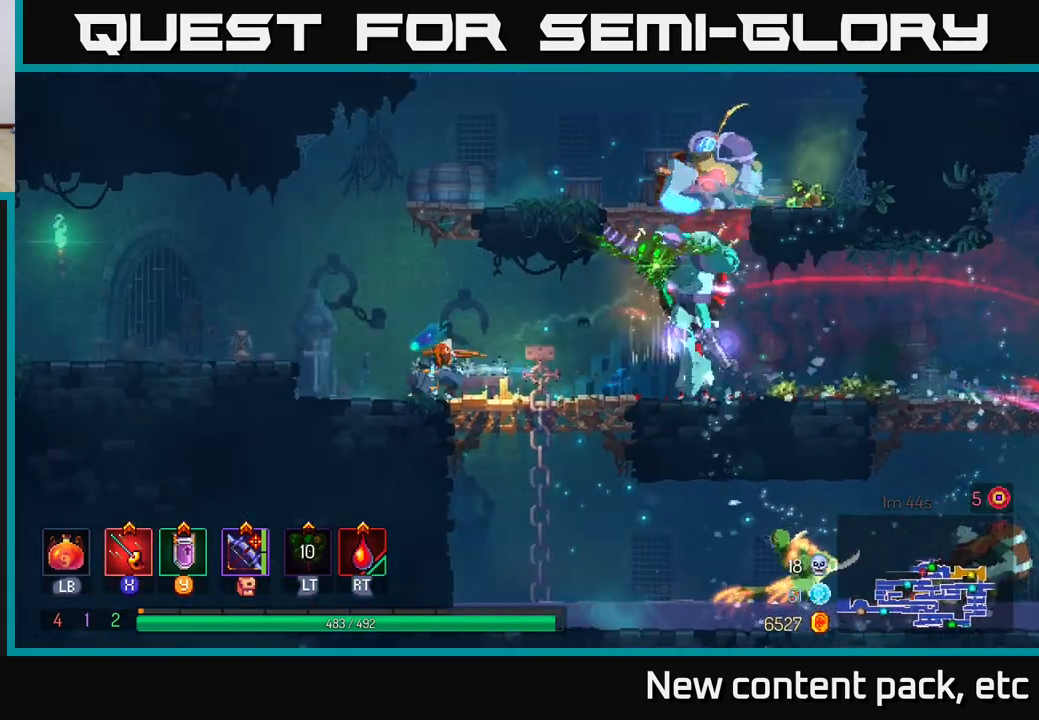
{"buttons": [], "left_stick": "right", "right_stick": "center", "events": [[67, "left_stick", "right"]]}
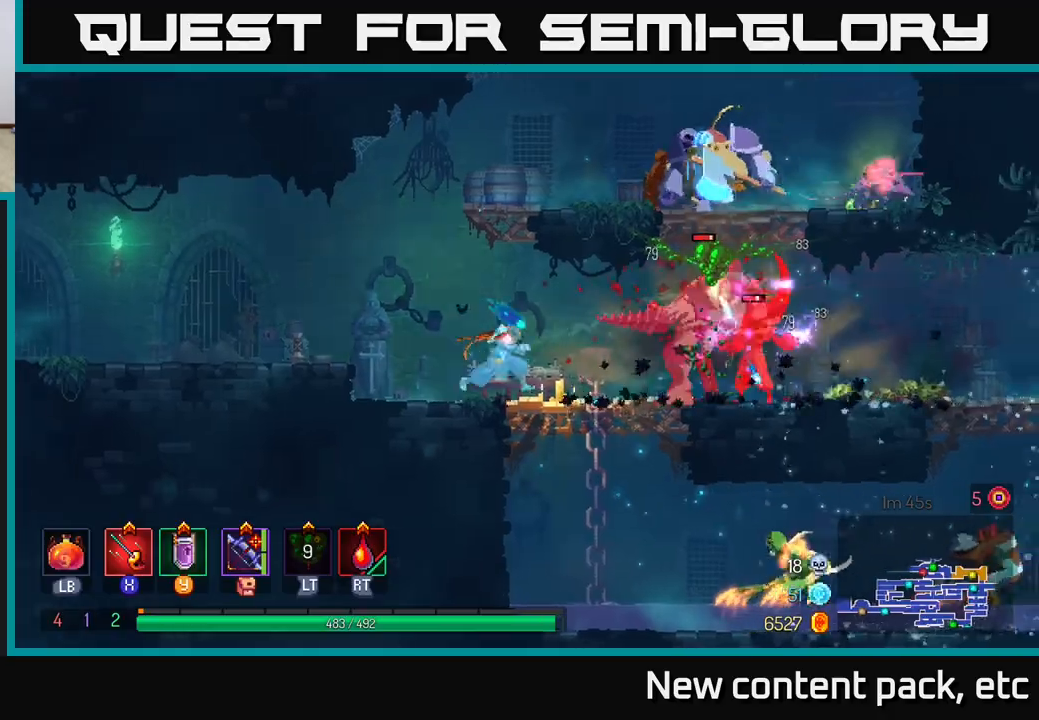
{"buttons": ["B"], "left_stick": "right", "right_stick": "center", "events": [[217, "B", "down"], [317, "B", "up"], [367, "B", "down"]]}
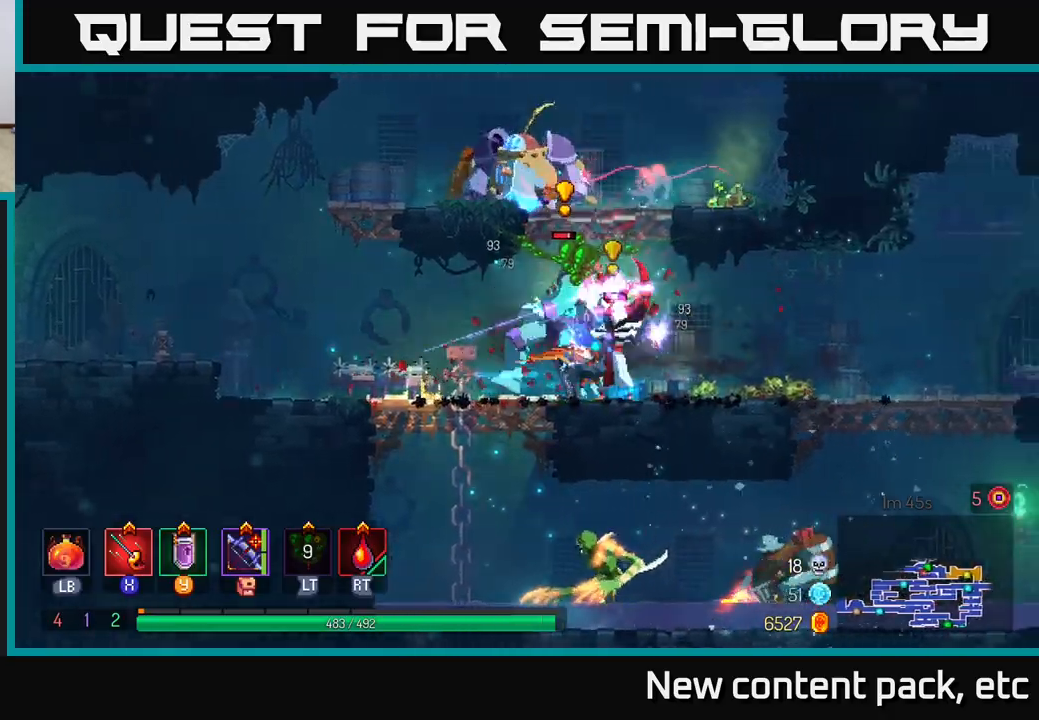
{"buttons": [], "left_stick": "left", "right_stick": "center", "events": [[17, "B", "up"], [133, "X", "down"], [167, "left_stick", "left"], [200, "X", "up"], [267, "X", "down"], [333, "X", "up"], [400, "X", "down"], [467, "X", "up"]]}
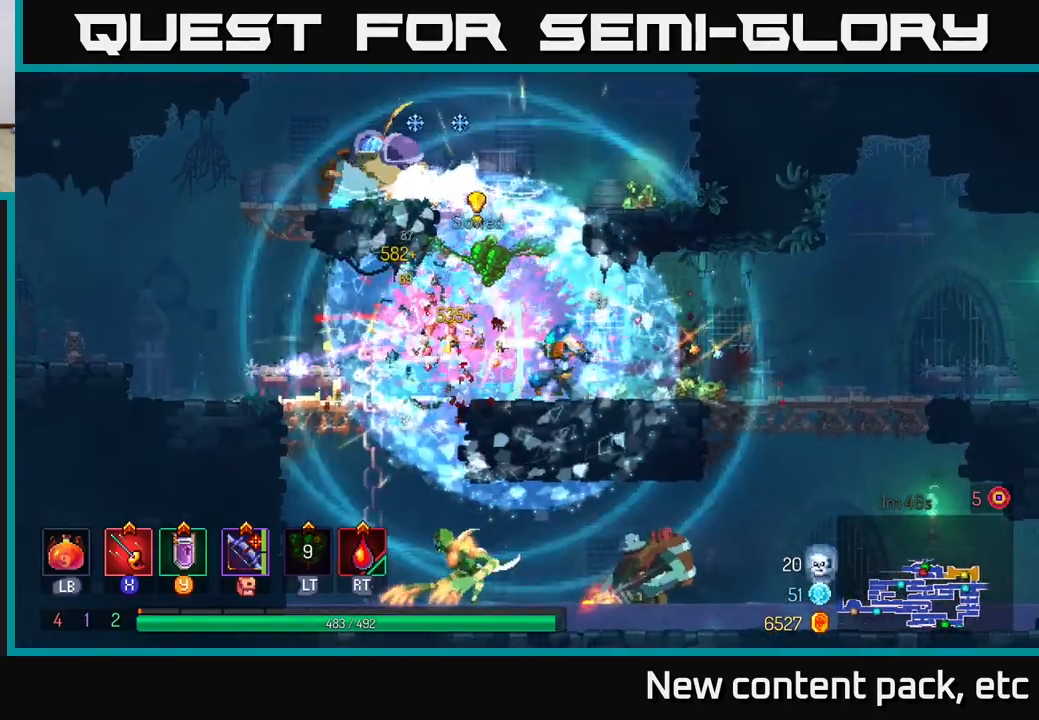
{"buttons": [], "left_stick": "center", "right_stick": "center", "events": [[33, "X", "down"], [100, "left_stick", "center"], [117, "X", "up"], [183, "X", "down"], [267, "X", "up"]]}
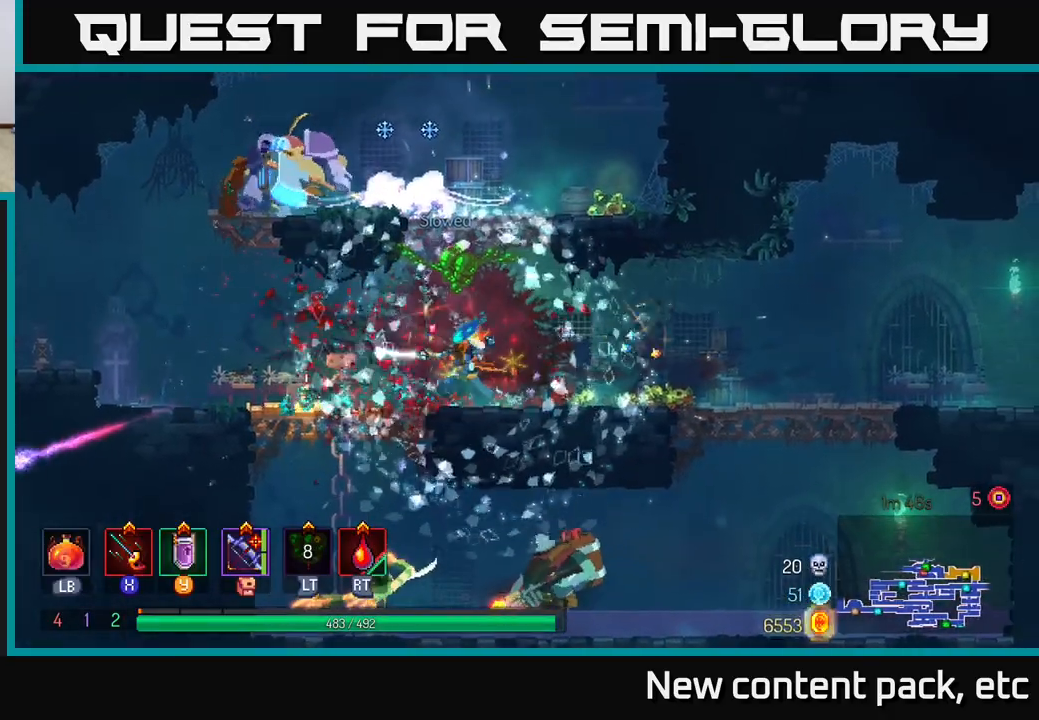
{"buttons": ["B"], "left_stick": "left", "right_stick": "center", "events": [[83, "A", "down"], [200, "A", "up"], [250, "A", "down"], [417, "A", "up"], [433, "left_stick", "left"], [500, "B", "down"]]}